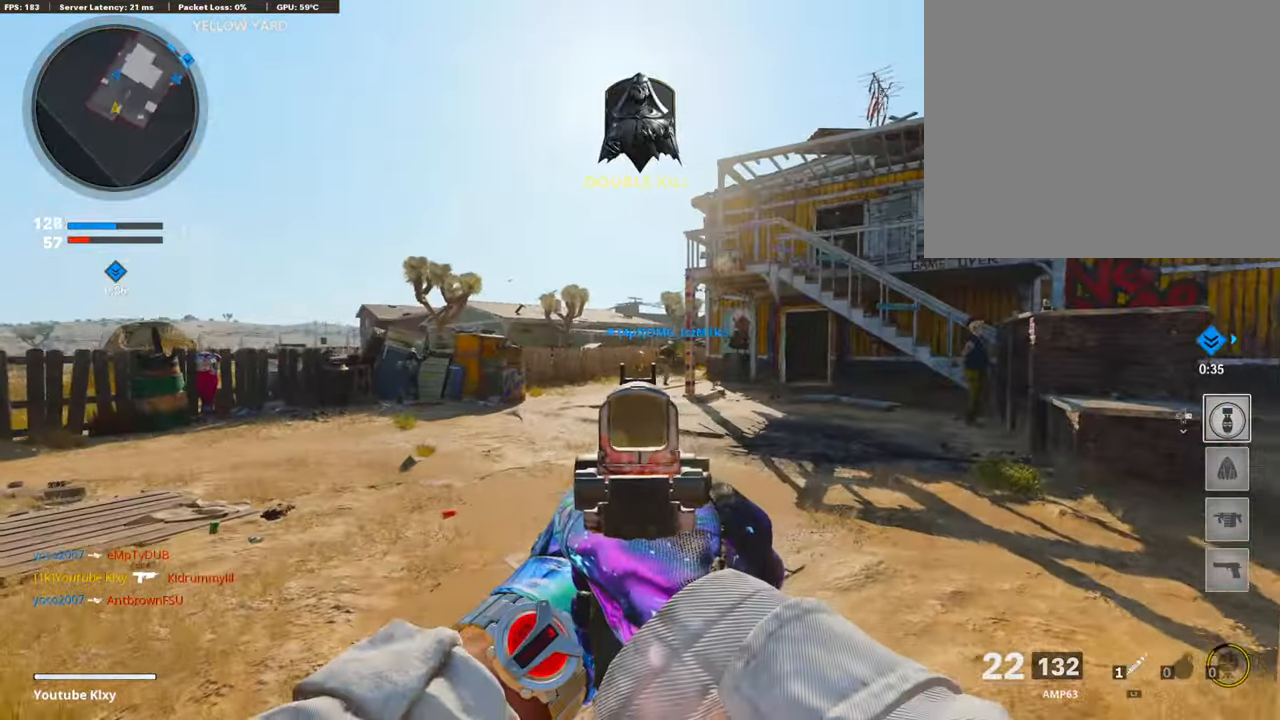
Gameplay with a controller (PlayStation layout); each line is a JSON object with the inputs held at the frame after it. "events" lists button and stick changes between this image and that frame as [ms after this image, input, new state], when the widget could be followed in between.
{"buttons": ["TRIANGLE"], "left_stick": "up", "right_stick": "center", "events": [[17, "left_stick", "center"], [67, "left_stick", "up"], [101, "L3", "down"], [236, "right_stick", "center"], [320, "TRIANGLE", "down"], [337, "L3", "up"], [388, "TRIANGLE", "up"], [438, "TRIANGLE", "down"]]}
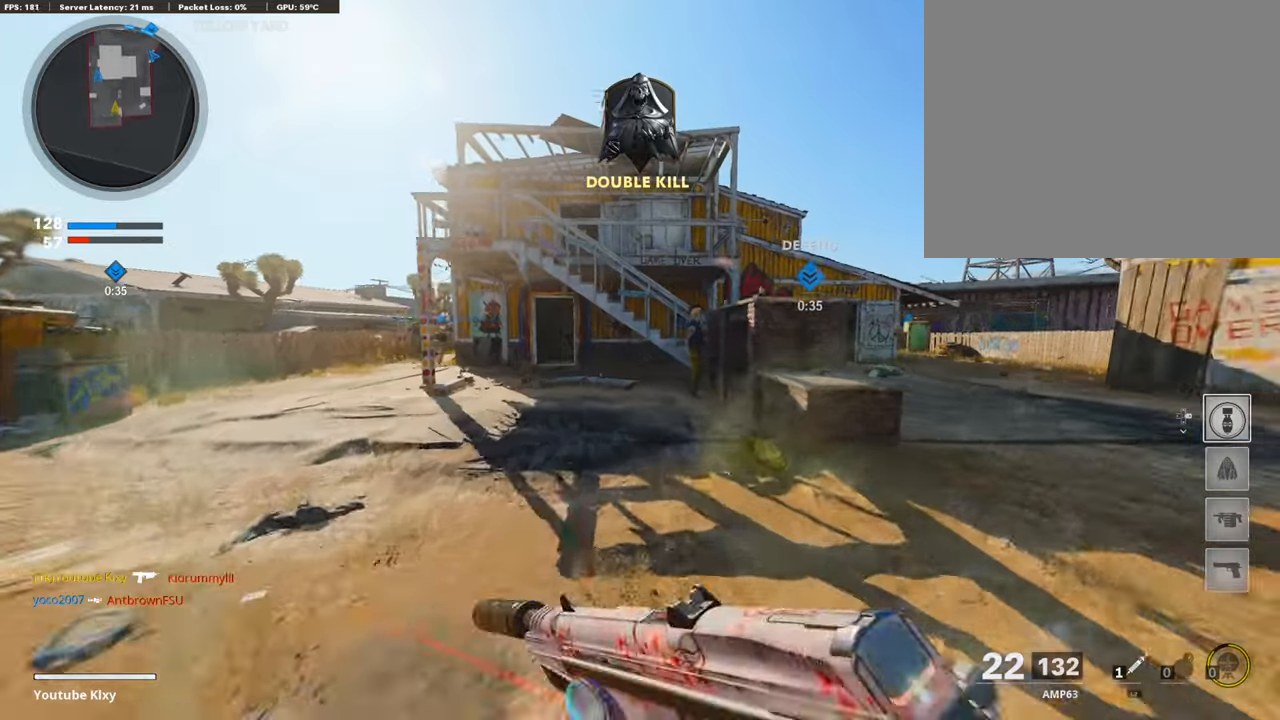
{"buttons": [], "left_stick": "up", "right_stick": "center", "events": [[16, "TRIANGLE", "up"], [202, "right_stick", "left"], [320, "right_stick", "center"], [370, "CROSS", "down"], [438, "CROSS", "up"]]}
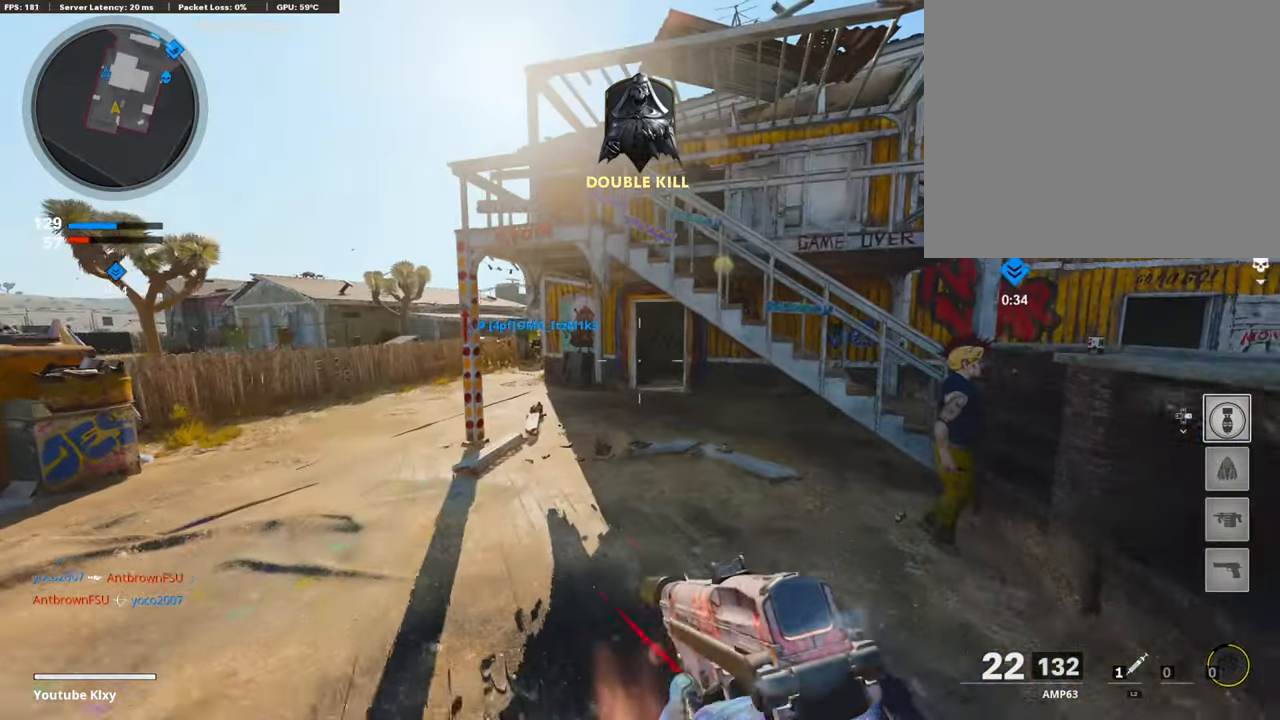
{"buttons": [], "left_stick": "left", "right_stick": "center", "events": [[118, "left_stick", "center"], [169, "R3", "down"], [287, "left_stick", "left"], [455, "R3", "up"]]}
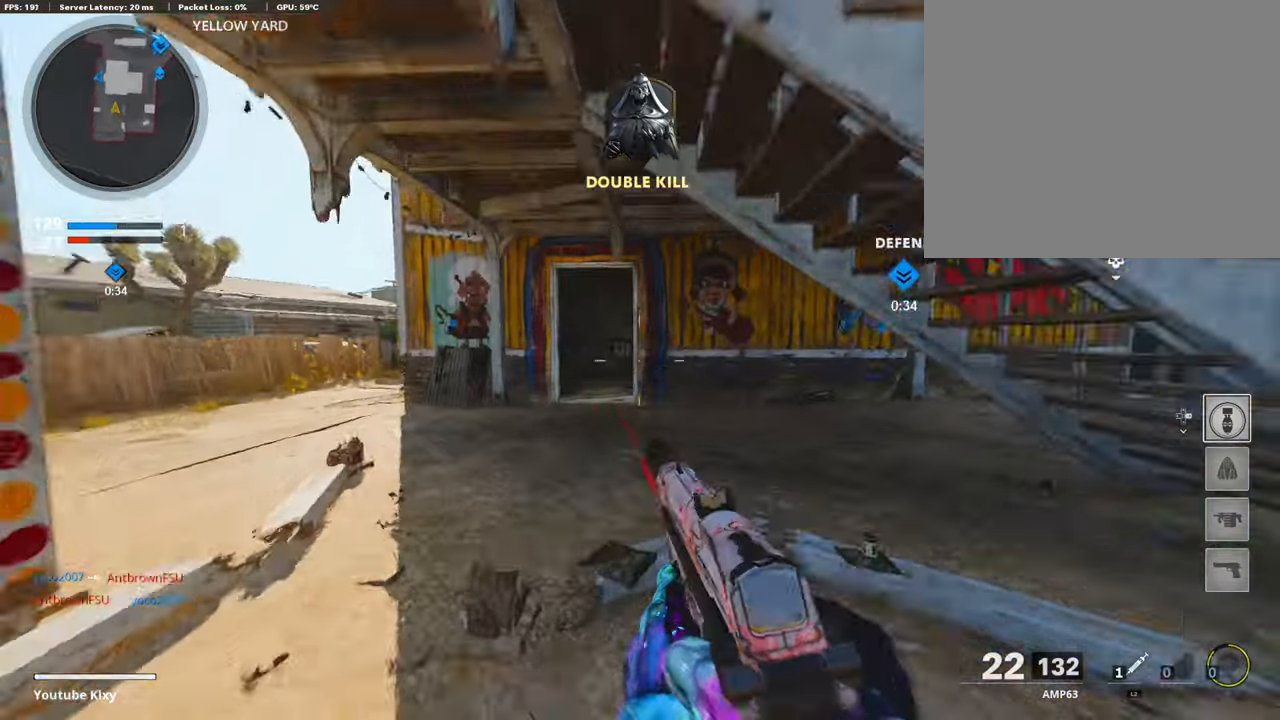
{"buttons": ["L3"], "left_stick": "up", "right_stick": "left", "events": [[33, "left_stick", "up-left"], [185, "L3", "down"], [337, "right_stick", "left"], [471, "left_stick", "up"]]}
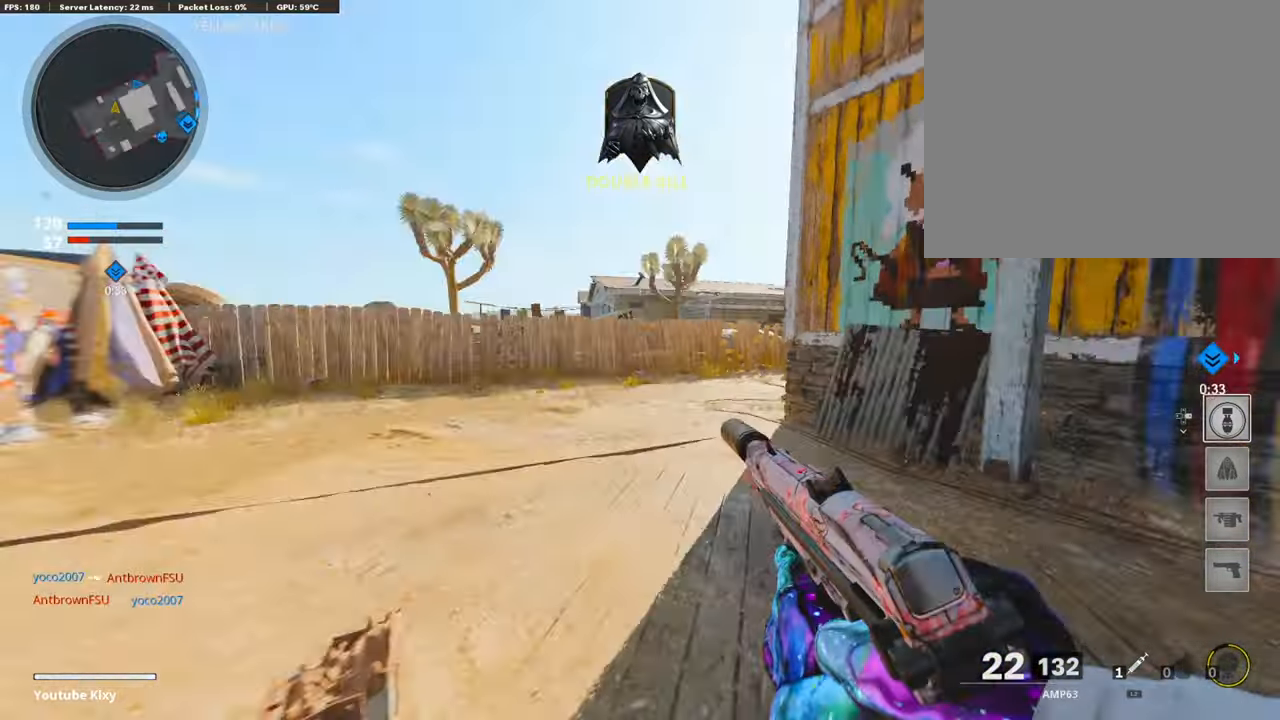
{"buttons": ["L1"], "left_stick": "center", "right_stick": "center", "events": [[51, "L3", "up"], [84, "L1", "down"], [152, "left_stick", "center"], [152, "right_stick", "center"], [202, "left_stick", "left"], [388, "left_stick", "center"]]}
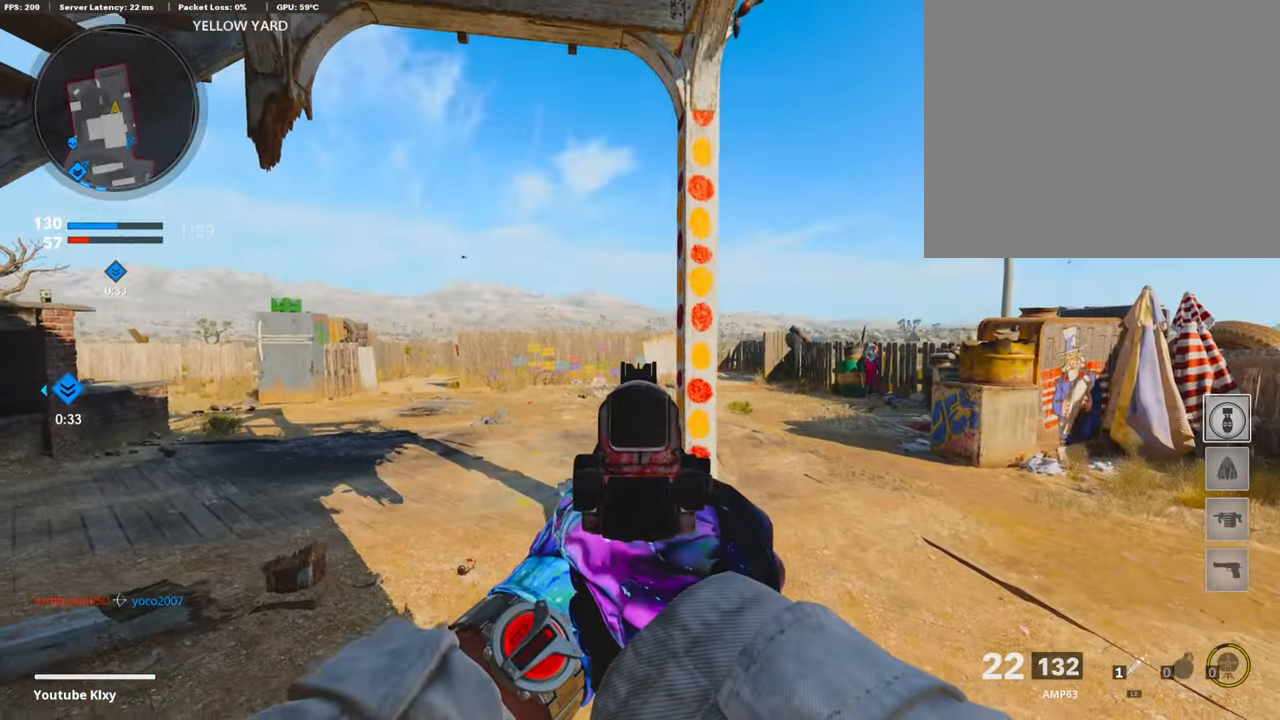
{"buttons": ["L3"], "left_stick": "up-left", "right_stick": "left", "events": [[269, "L1", "up"], [303, "left_stick", "down-left"], [303, "right_stick", "left"], [354, "left_stick", "left"], [471, "L3", "down"], [471, "left_stick", "up-left"]]}
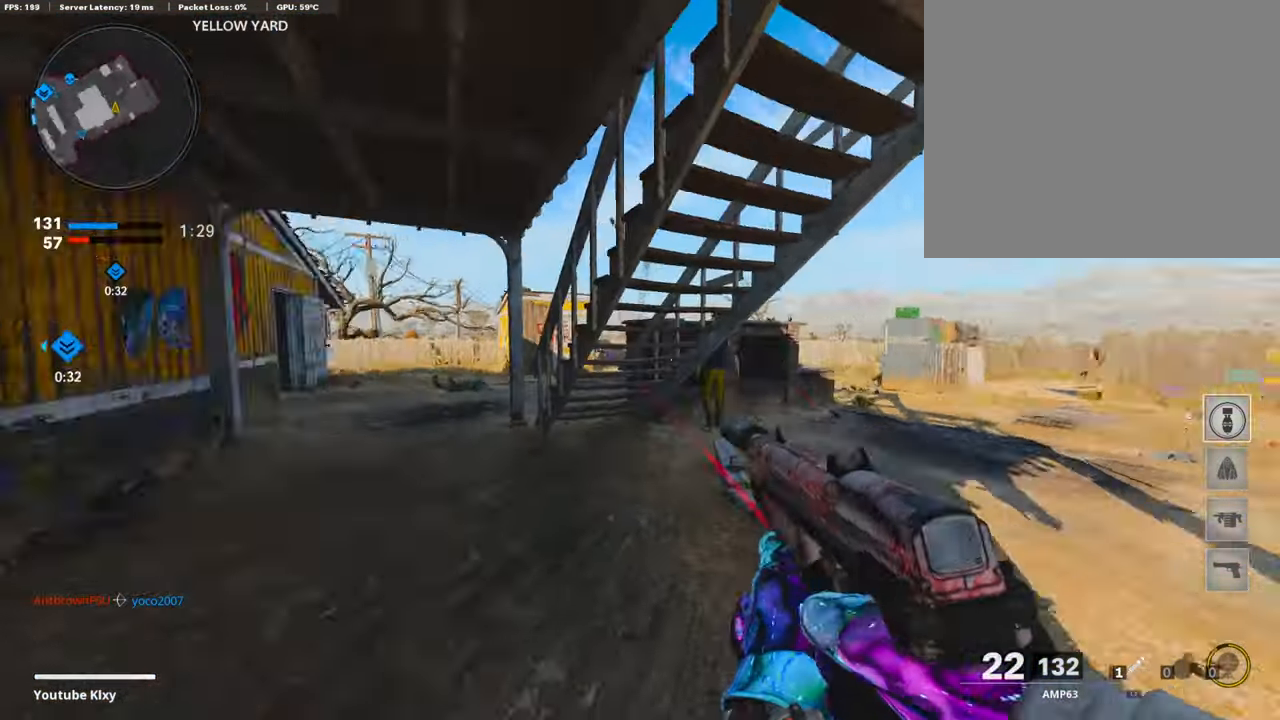
{"buttons": [], "left_stick": "left", "right_stick": "center", "events": [[152, "L3", "up"], [152, "left_stick", "up"], [152, "right_stick", "center"], [320, "right_stick", "left"], [388, "left_stick", "left"], [438, "right_stick", "center"]]}
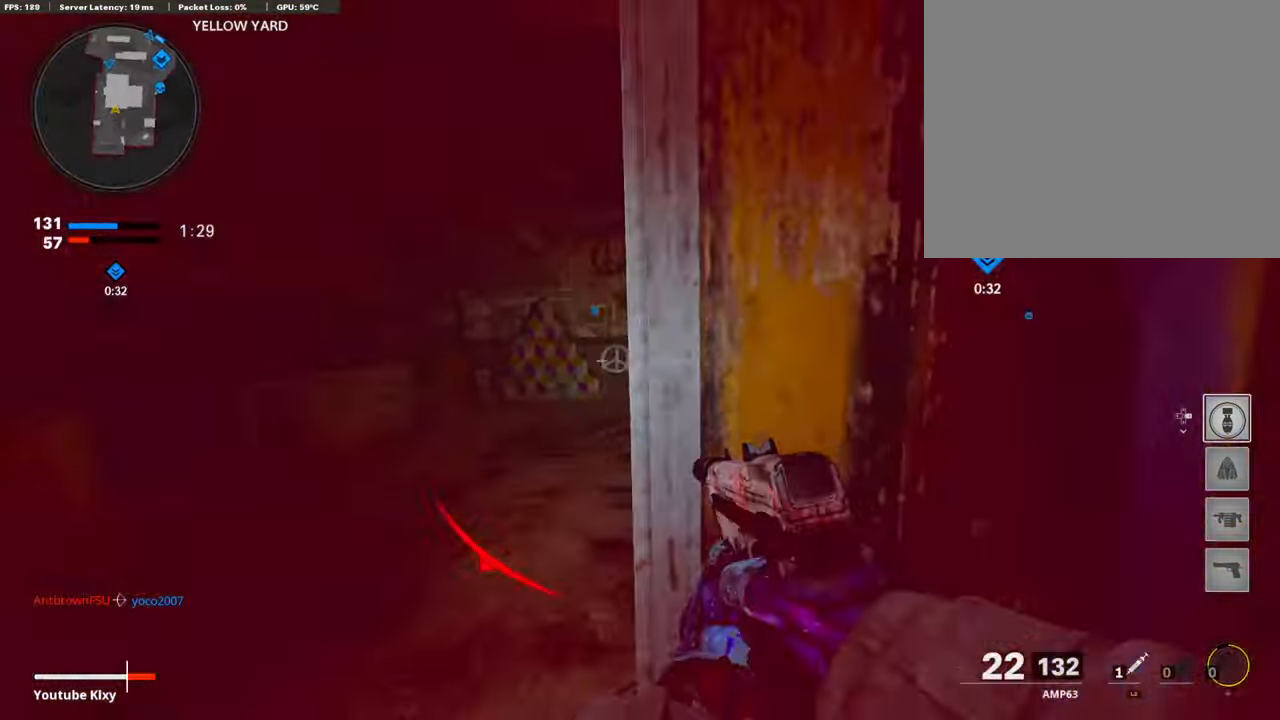
{"buttons": ["L3"], "left_stick": "up", "right_stick": "left", "events": [[16, "left_stick", "up-left"], [16, "right_stick", "right"], [50, "L3", "down"], [118, "left_stick", "up"], [151, "right_stick", "center"], [353, "right_stick", "left"]]}
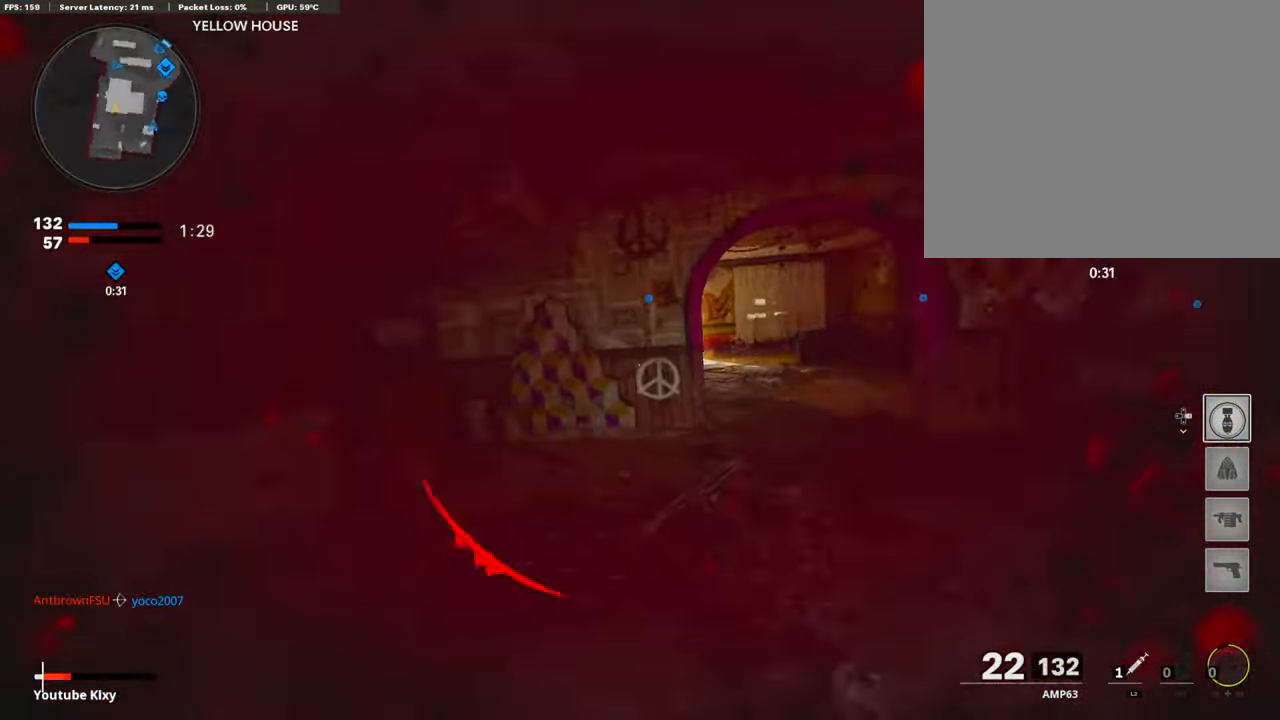
{"buttons": ["L3", "R3"], "left_stick": "up-left", "right_stick": "center", "events": [[51, "L2", "down"], [68, "L3", "up"], [135, "right_stick", "center"], [169, "R3", "down"], [186, "L3", "down"], [219, "L2", "up"], [304, "L3", "up"], [320, "R3", "up"], [388, "left_stick", "up-left"], [405, "L3", "down"], [421, "R3", "down"]]}
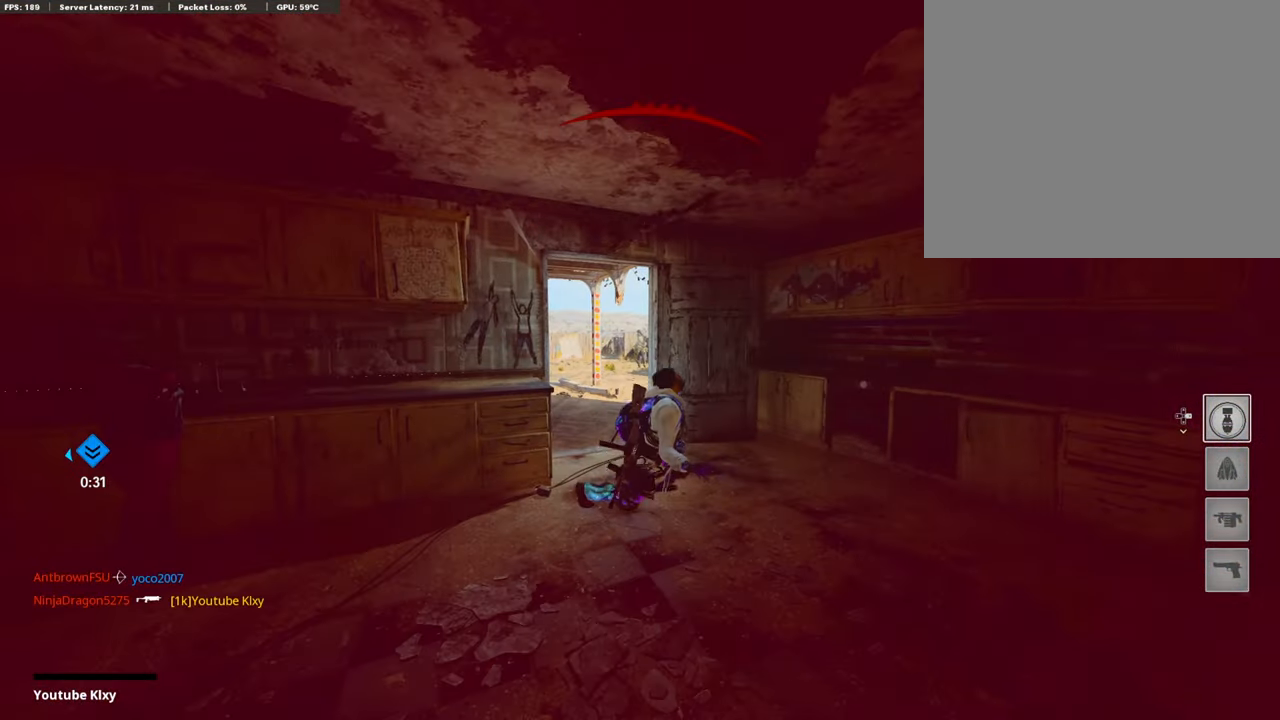
{"buttons": [], "left_stick": "center", "right_stick": "center", "events": [[17, "L3", "up"], [33, "R3", "up"], [101, "left_stick", "center"]]}
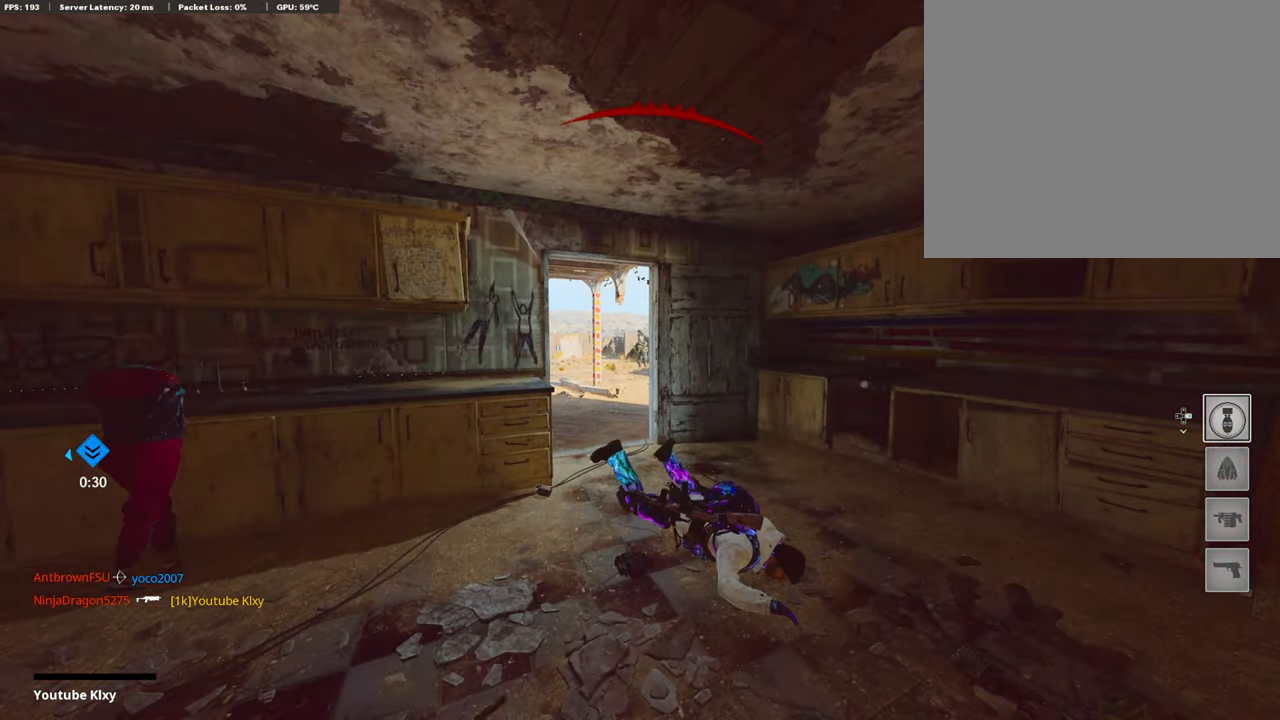
{"buttons": [], "left_stick": "center", "right_stick": "center", "events": []}
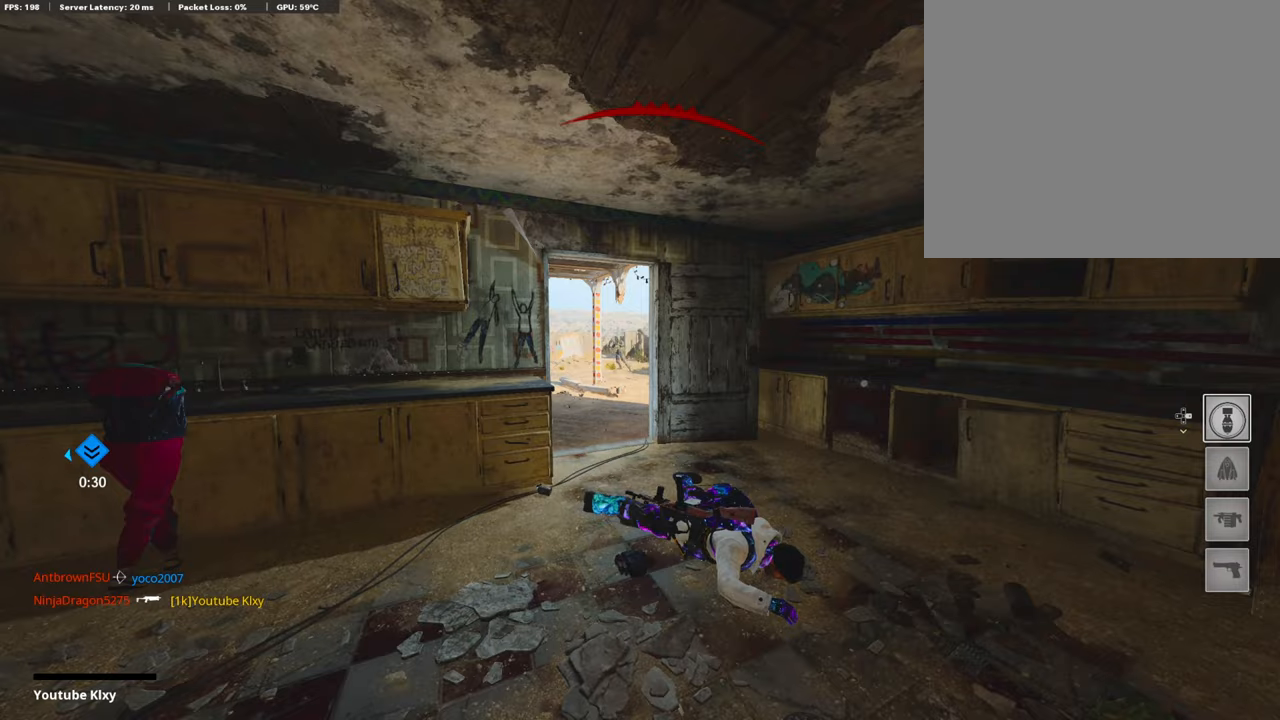
{"buttons": [], "left_stick": "center", "right_stick": "center", "events": []}
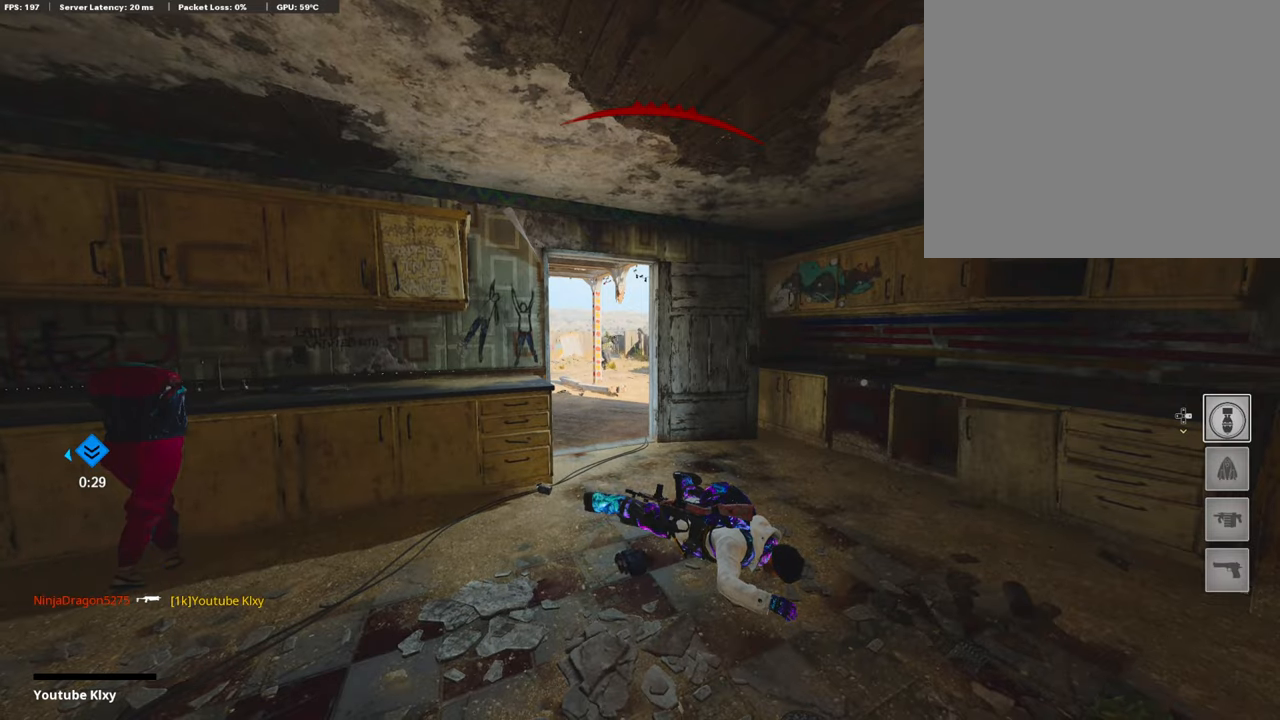
{"buttons": [], "left_stick": "center", "right_stick": "center", "events": []}
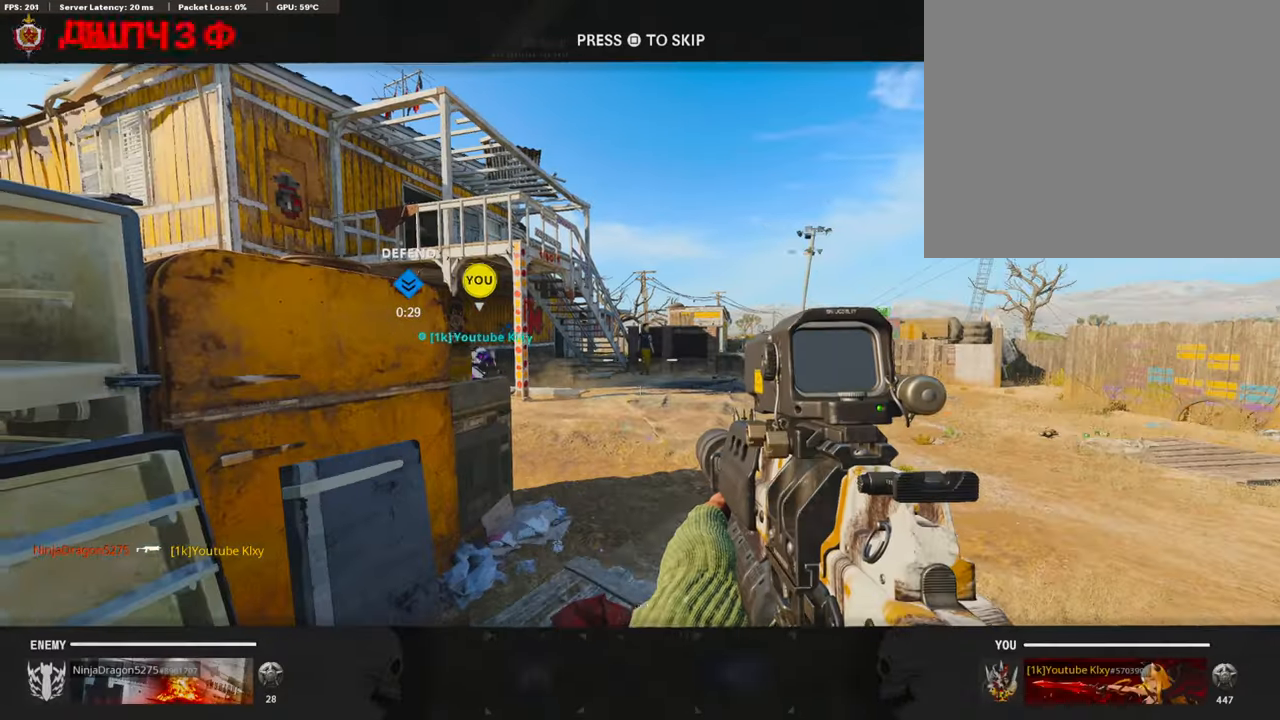
{"buttons": ["CROSS", "SQUARE"], "left_stick": "center", "right_stick": "center", "events": [[387, "SQUARE", "down"], [404, "CROSS", "down"]]}
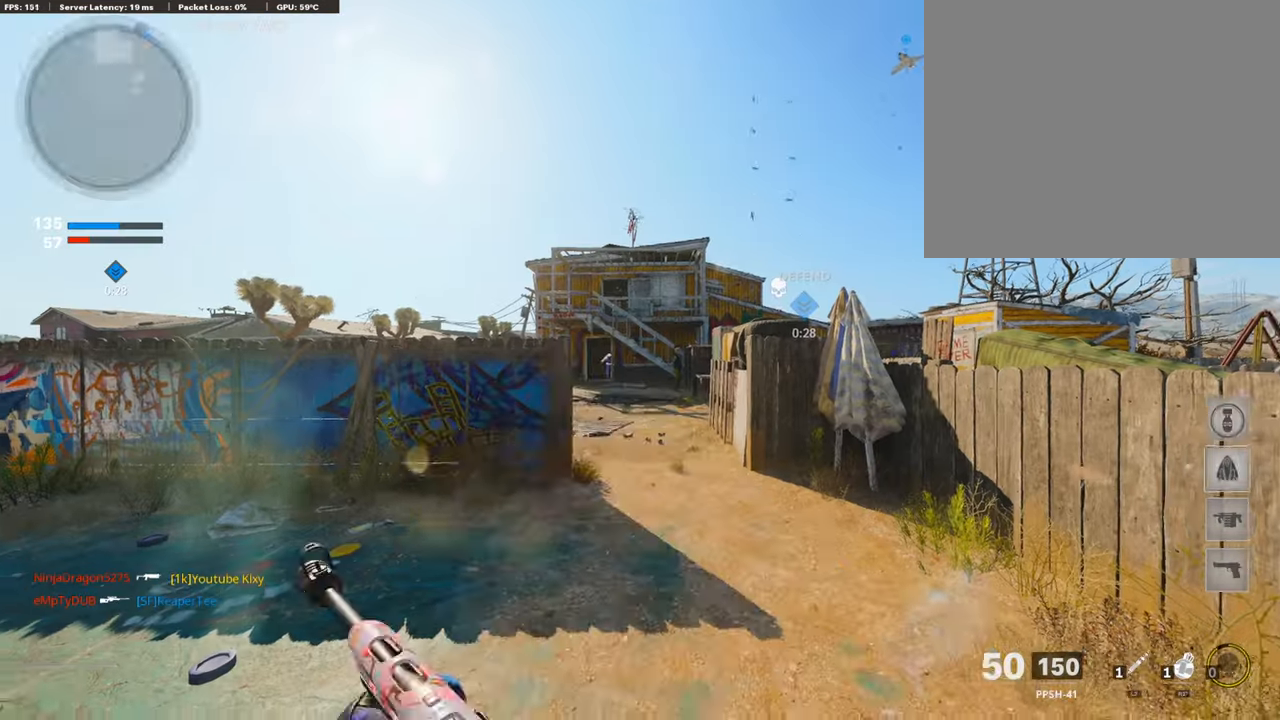
{"buttons": [], "left_stick": "up", "right_stick": "center", "events": [[68, "CROSS", "up"], [68, "SQUARE", "up"], [169, "left_stick", "up"], [202, "TRIANGLE", "down"], [303, "TRIANGLE", "up"]]}
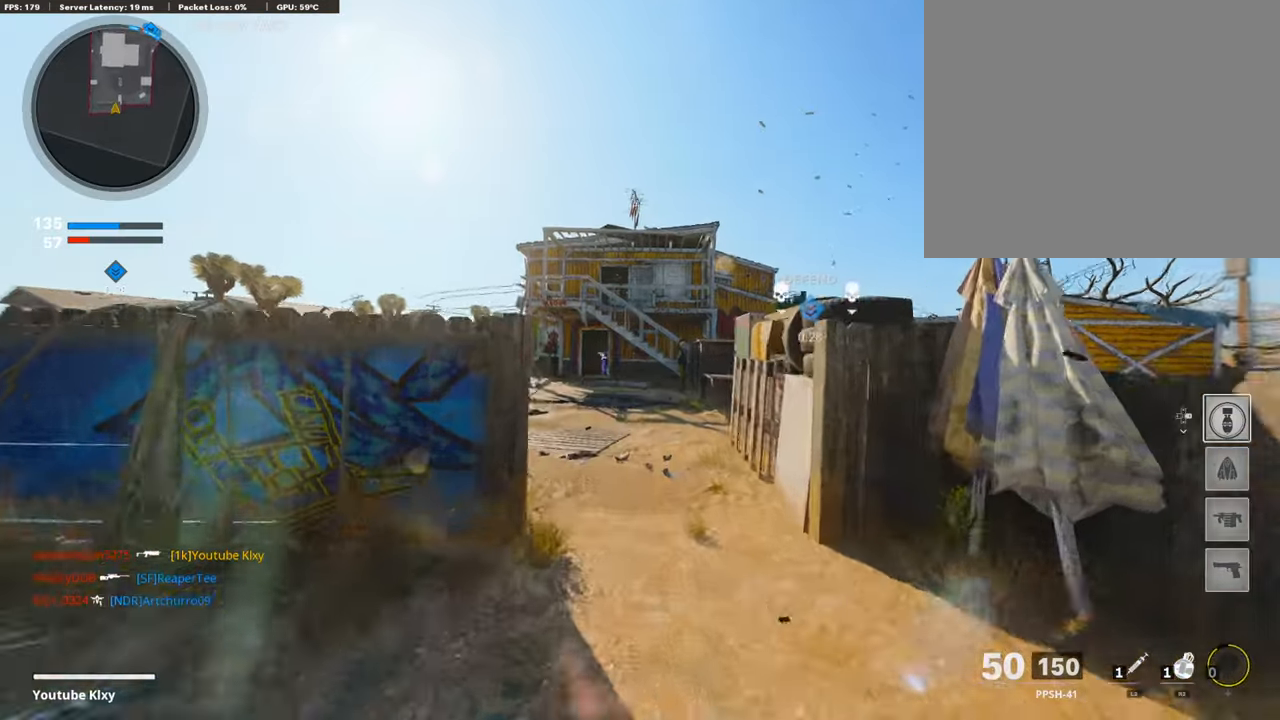
{"buttons": ["L1"], "left_stick": "up-left", "right_stick": "left", "events": [[151, "right_stick", "left"], [303, "right_stick", "center"], [404, "left_stick", "up-left"], [472, "L1", "down"], [488, "right_stick", "left"]]}
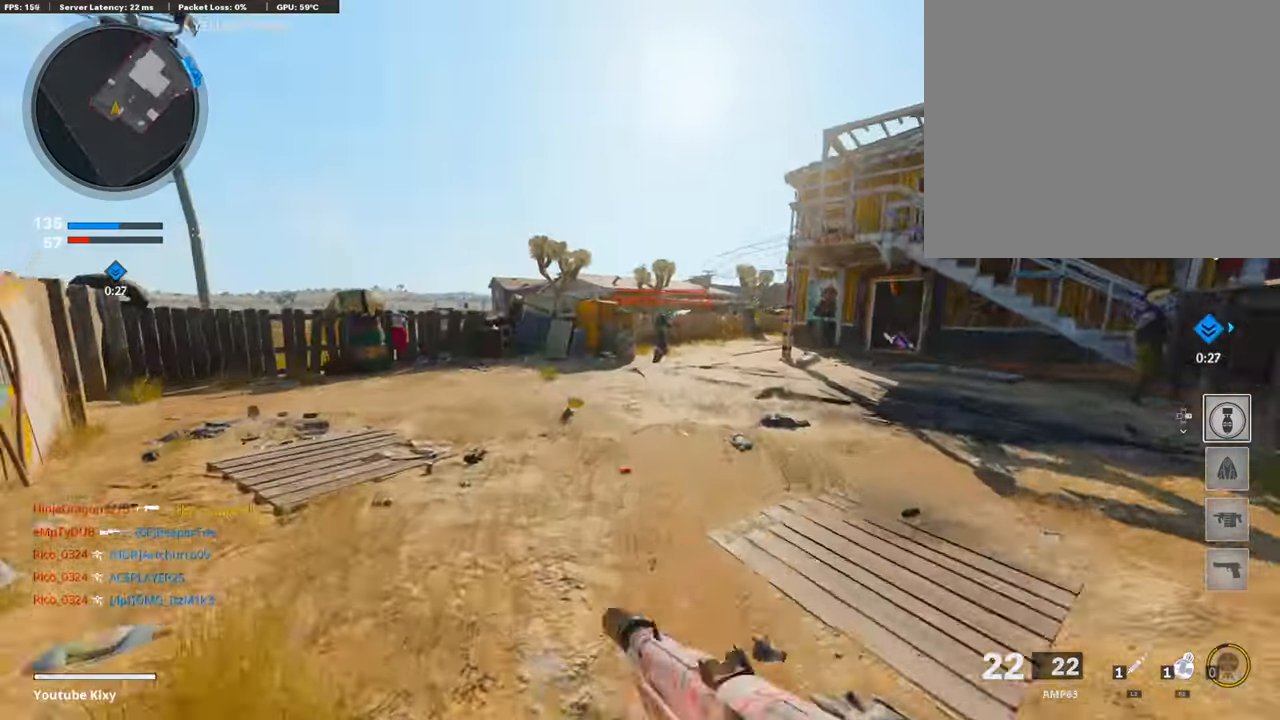
{"buttons": ["L1", "R1"], "left_stick": "up", "right_stick": "center", "events": [[101, "right_stick", "up-right"], [202, "left_stick", "up"], [320, "R1", "down"], [337, "right_stick", "center"], [405, "right_stick", "right"], [506, "right_stick", "center"]]}
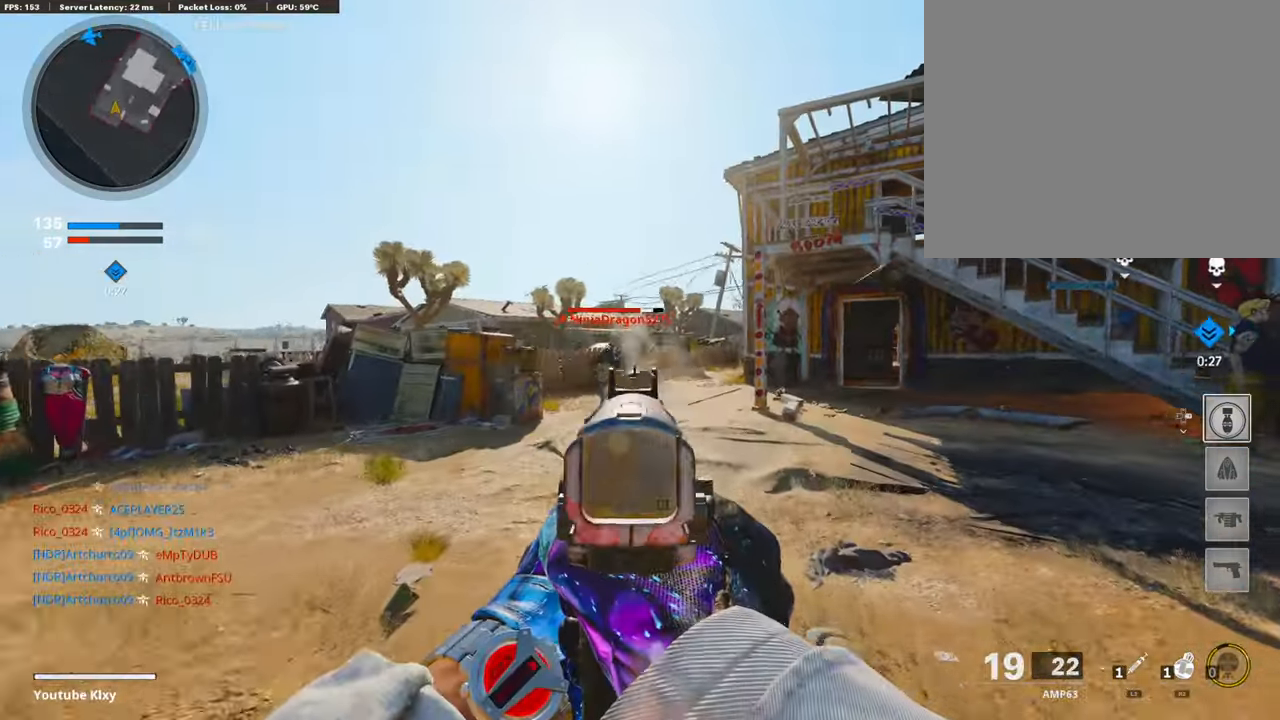
{"buttons": ["R1"], "left_stick": "up-right", "right_stick": "right", "events": [[151, "left_stick", "up-left"], [168, "right_stick", "left"], [236, "right_stick", "center"], [337, "left_stick", "up"], [337, "right_stick", "down-right"], [438, "right_stick", "right"], [455, "L1", "up"], [471, "left_stick", "up-right"]]}
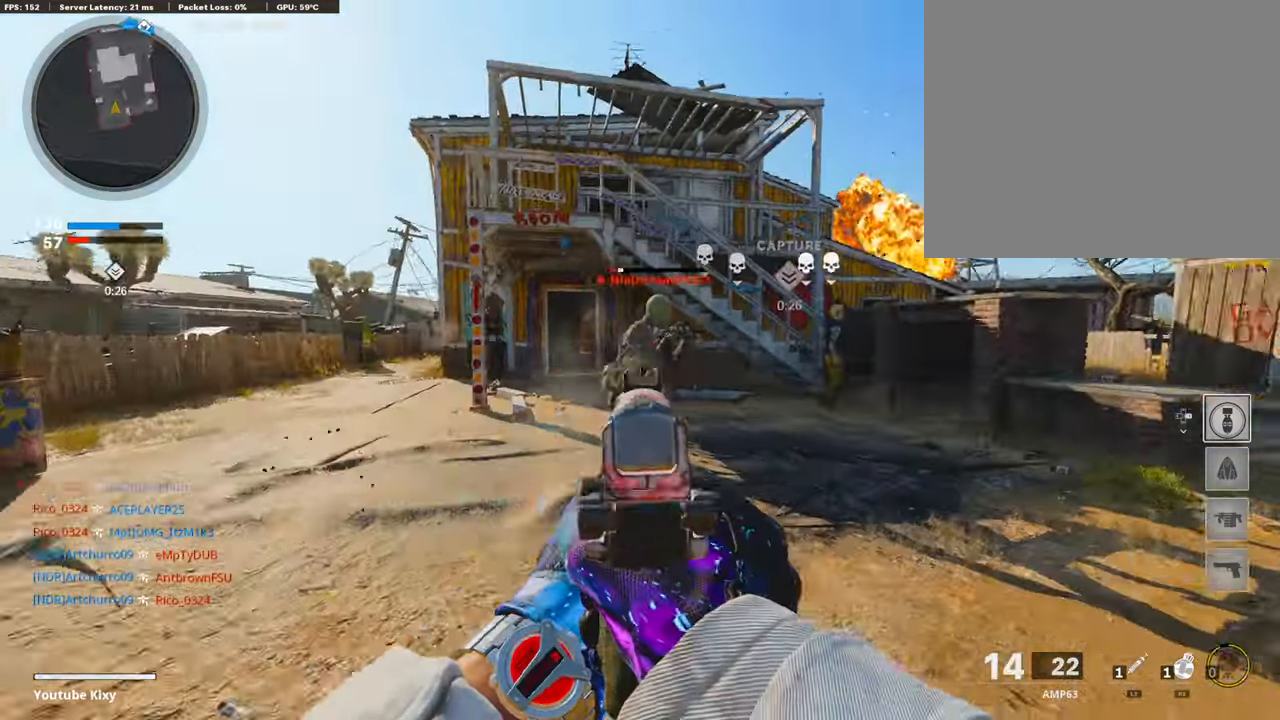
{"buttons": ["L3"], "left_stick": "up", "right_stick": "left", "events": [[34, "L1", "down"], [152, "right_stick", "center"], [236, "L1", "up"], [337, "R1", "up"], [337, "left_stick", "up"], [388, "SQUARE", "down"], [472, "L3", "down"], [472, "SQUARE", "up"], [489, "right_stick", "left"]]}
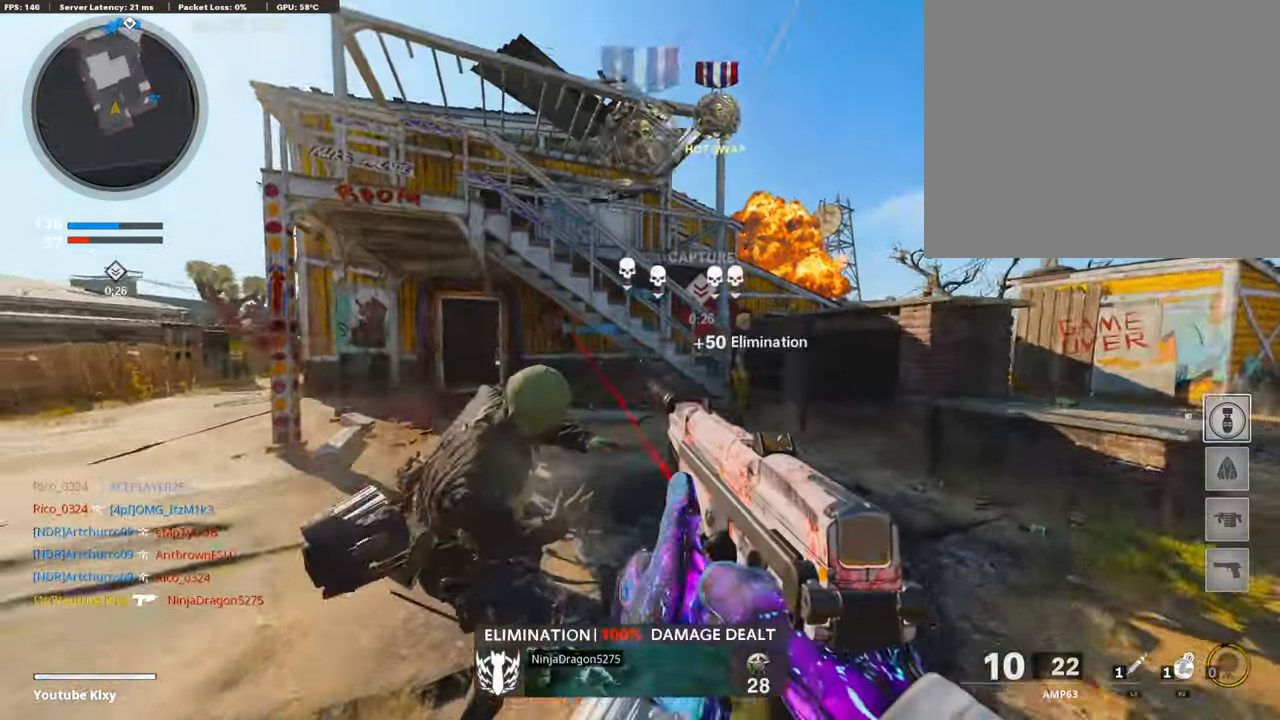
{"buttons": ["L3", "R3"], "left_stick": "up", "right_stick": "center", "events": [[84, "right_stick", "center"], [185, "L3", "up"], [219, "R3", "down"], [252, "L3", "down"], [387, "L3", "up"], [404, "R3", "up"], [505, "L3", "down"], [505, "R3", "down"]]}
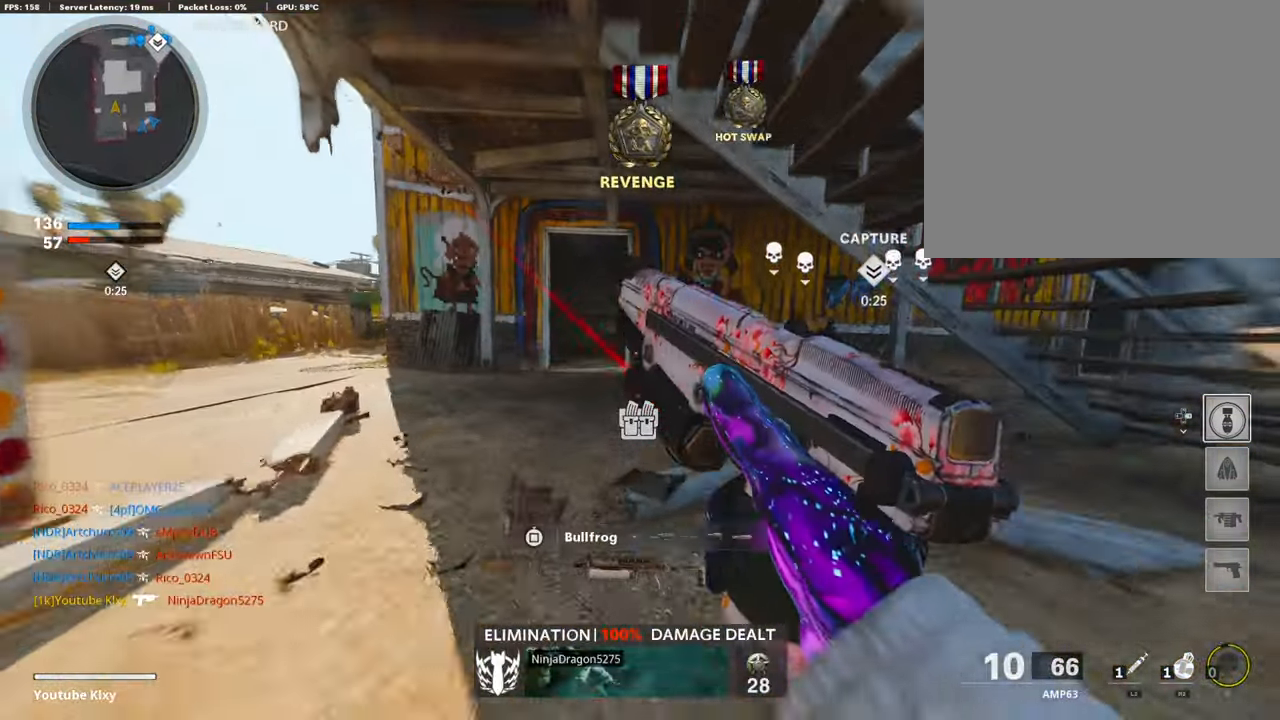
{"buttons": [], "left_stick": "up", "right_stick": "center", "events": [[101, "L3", "up"], [101, "R3", "up"]]}
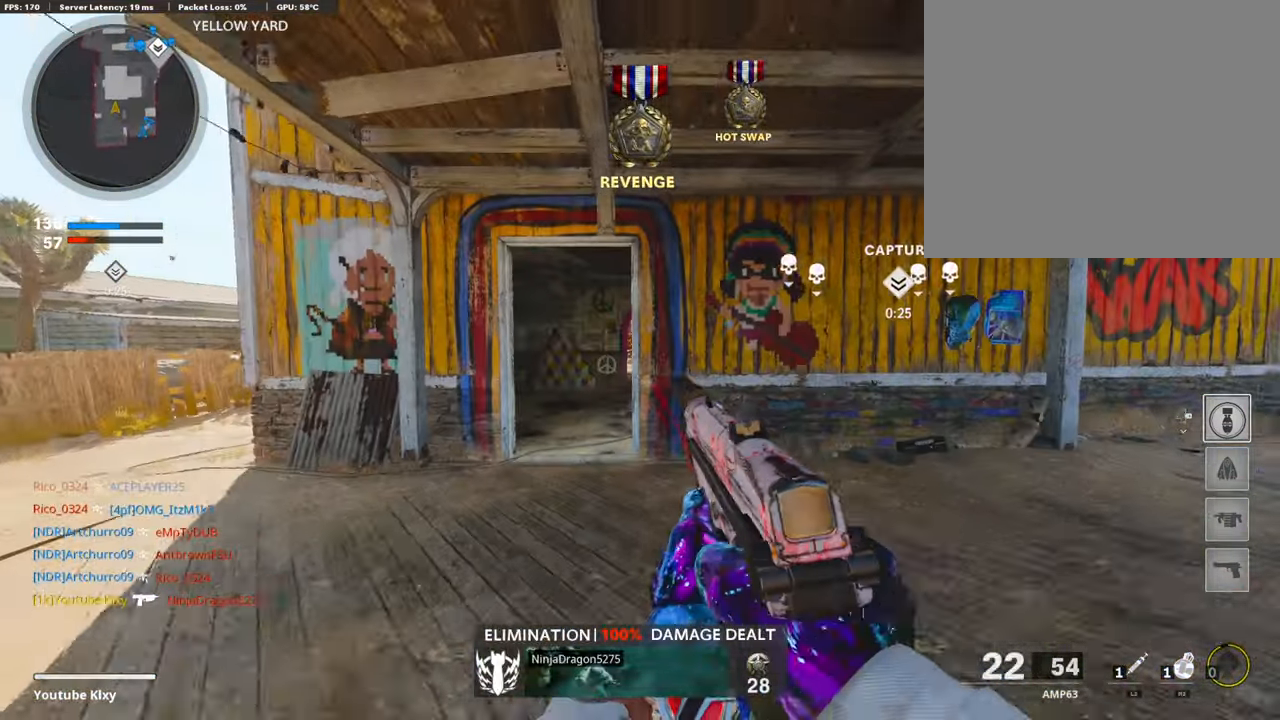
{"buttons": [], "left_stick": "up-left", "right_stick": "center", "events": [[118, "DPAD_DOWN", "down"], [236, "DPAD_DOWN", "up"], [253, "left_stick", "up-left"]]}
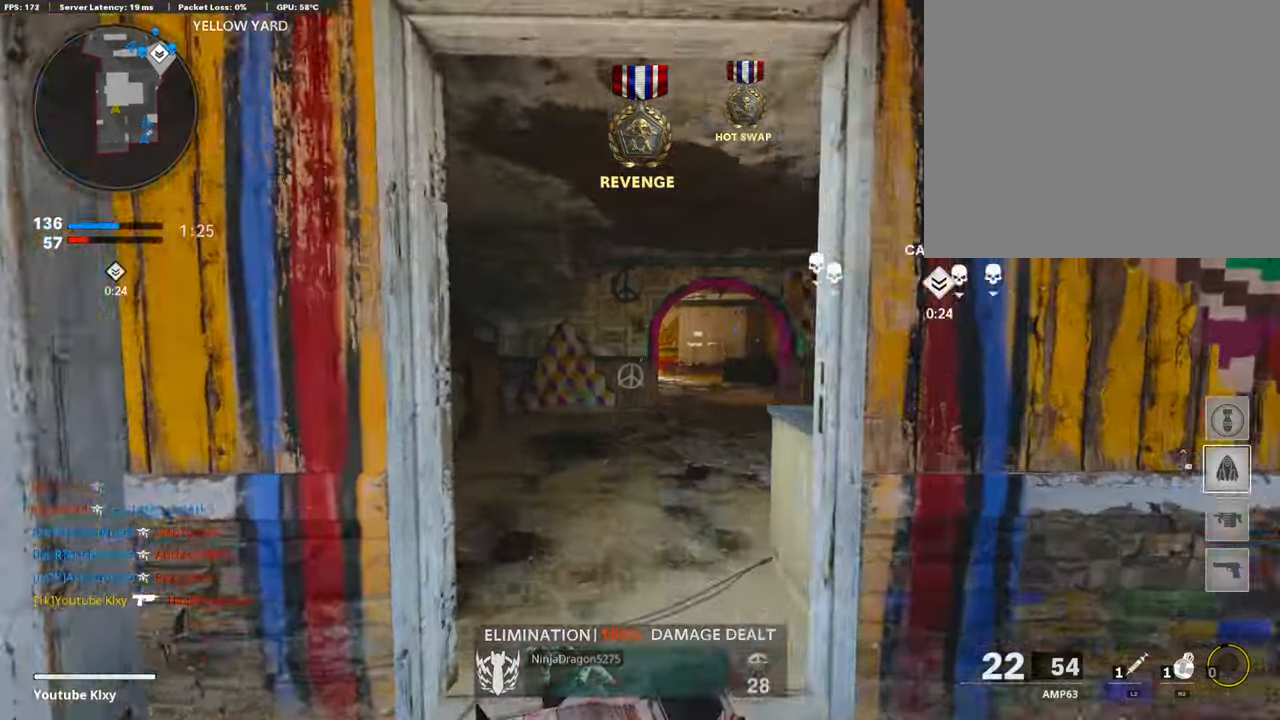
{"buttons": [], "left_stick": "up", "right_stick": "right", "events": [[68, "left_stick", "up"], [337, "DPAD_RIGHT", "down"], [438, "DPAD_RIGHT", "up"], [506, "right_stick", "right"]]}
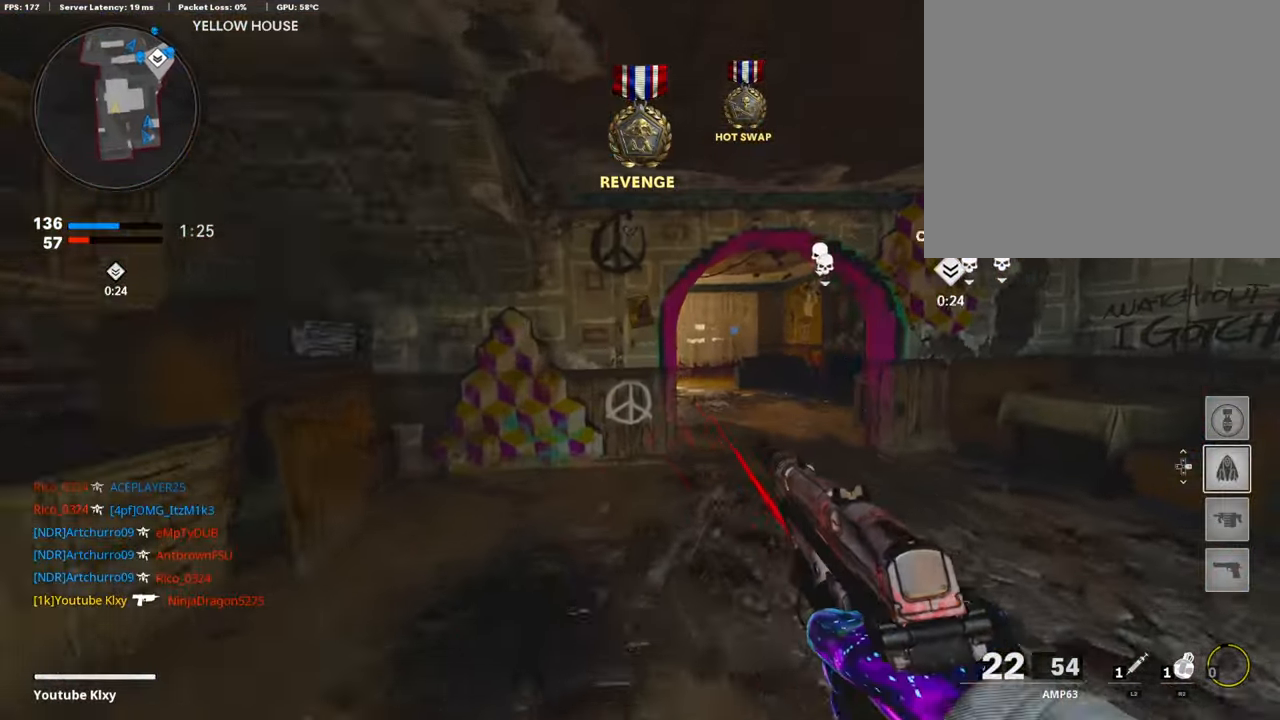
{"buttons": [], "left_stick": "up-right", "right_stick": "center", "events": [[50, "right_stick", "center"], [269, "right_stick", "left"], [354, "right_stick", "center"], [404, "left_stick", "up-right"]]}
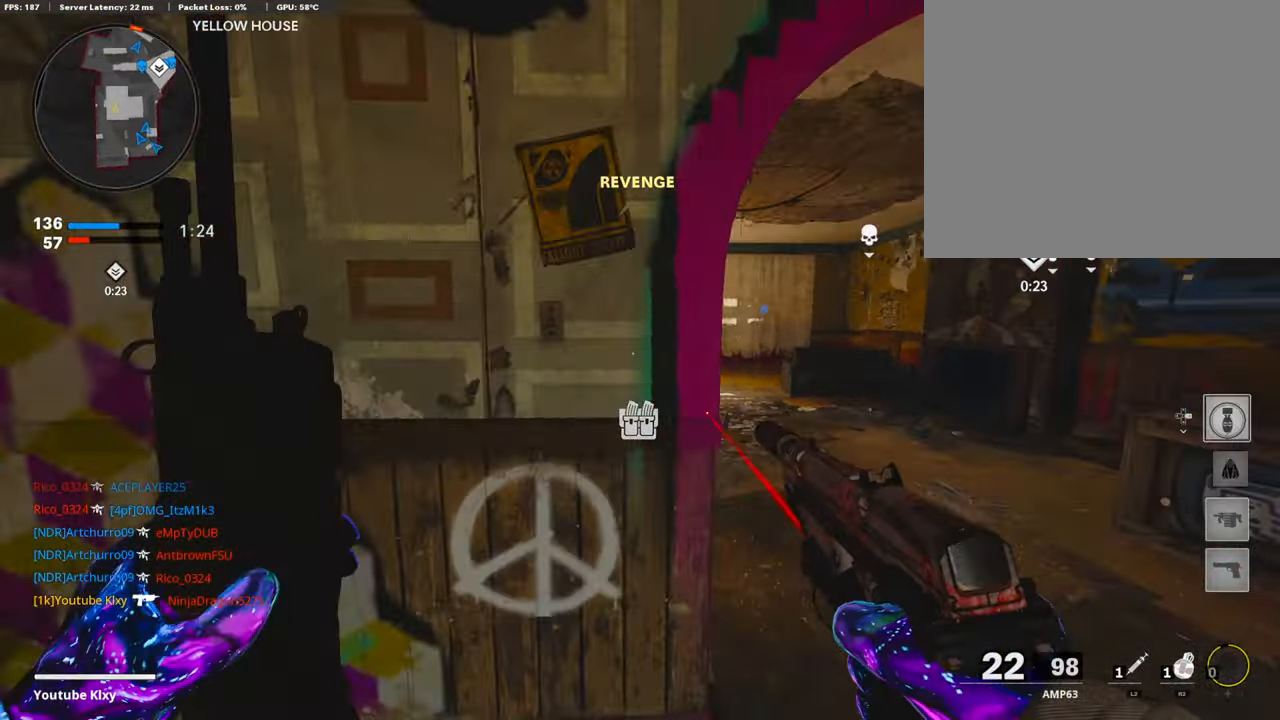
{"buttons": [], "left_stick": "up-left", "right_stick": "center", "events": [[135, "left_stick", "up"], [438, "left_stick", "up-left"]]}
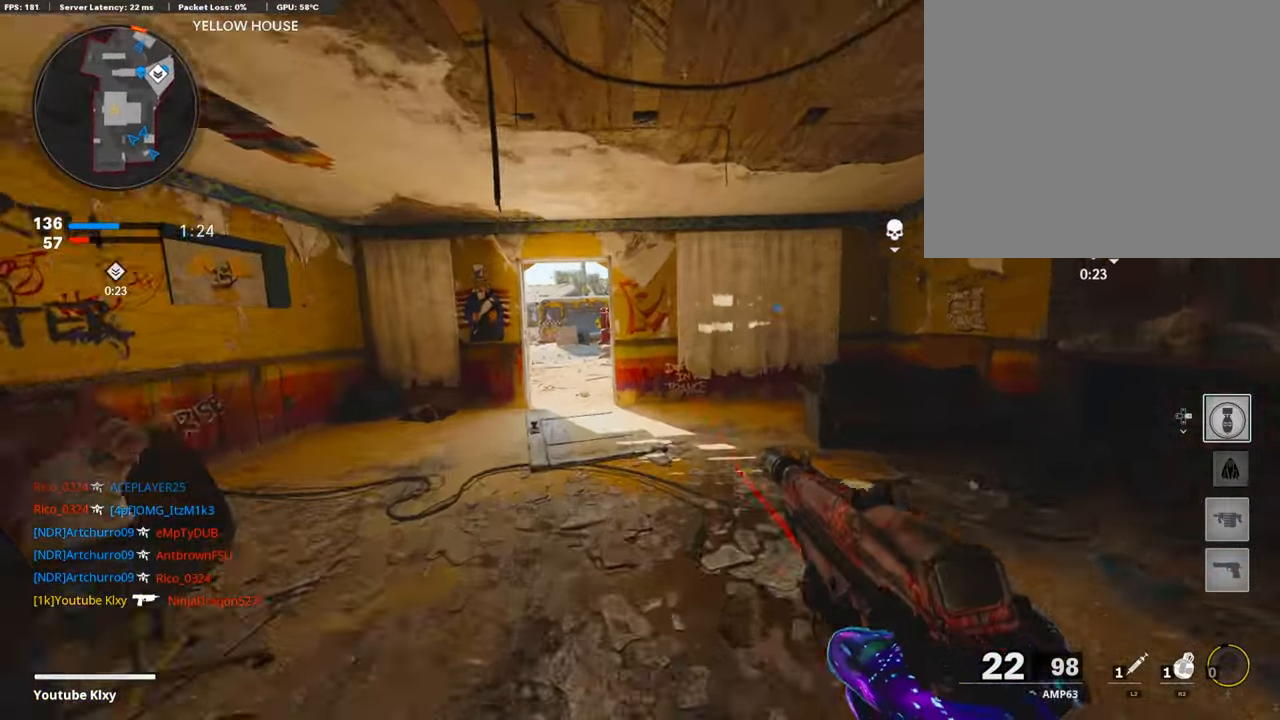
{"buttons": [], "left_stick": "up", "right_stick": "center", "events": [[101, "DPAD_DOWN", "down"], [202, "DPAD_DOWN", "up"], [320, "DPAD_DOWN", "down"], [438, "left_stick", "up"], [455, "DPAD_DOWN", "up"]]}
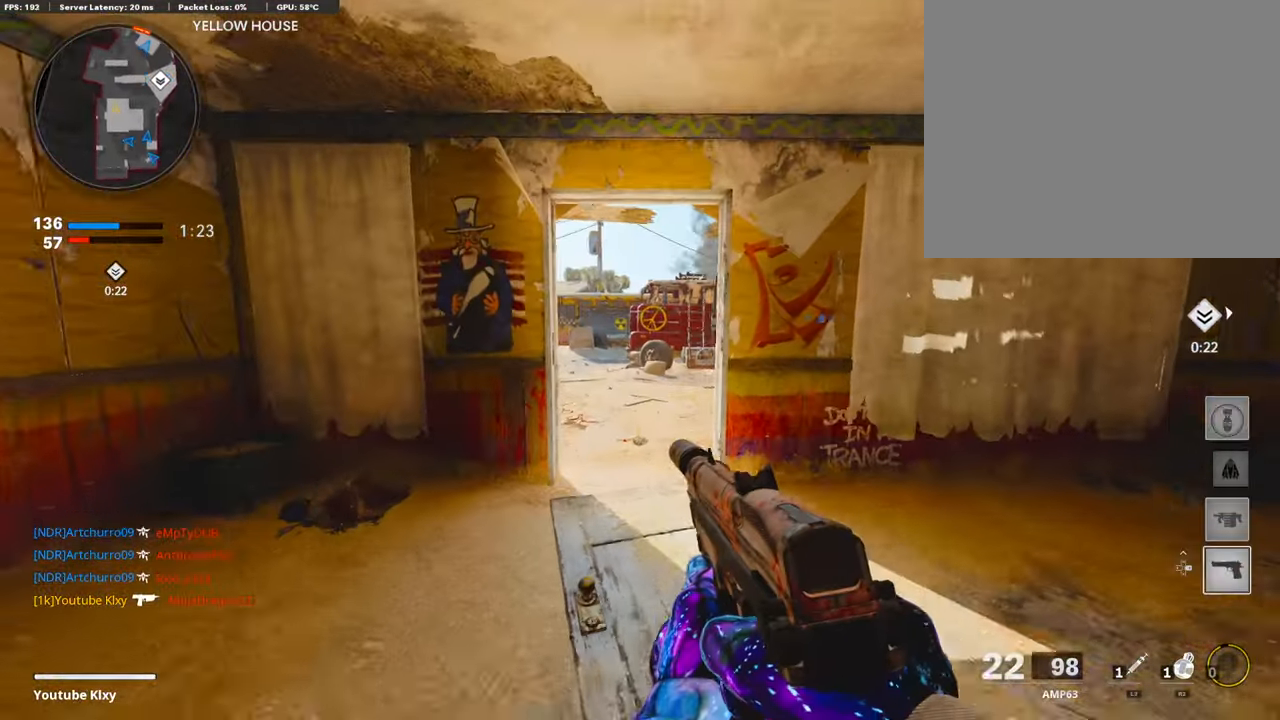
{"buttons": [], "left_stick": "up-right", "right_stick": "center", "events": [[101, "DPAD_RIGHT", "down"], [219, "DPAD_RIGHT", "up"], [337, "left_stick", "up-right"]]}
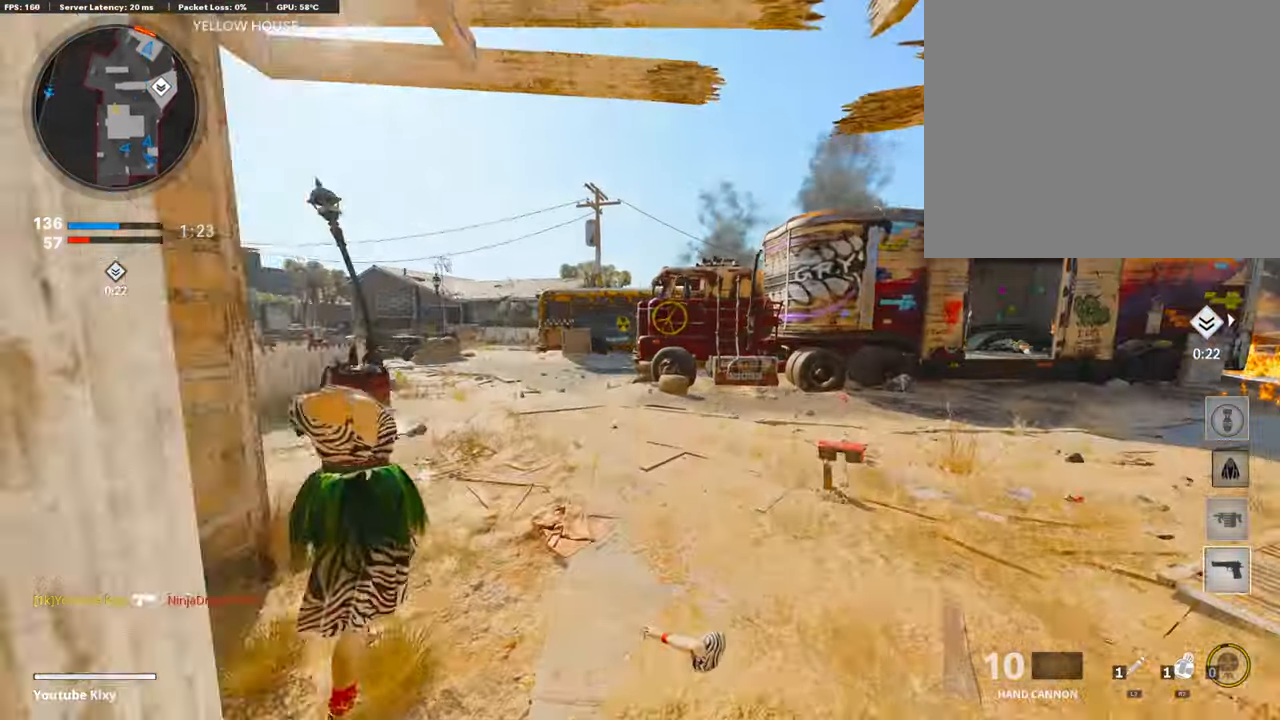
{"buttons": [], "left_stick": "up", "right_stick": "center", "events": [[84, "left_stick", "up"]]}
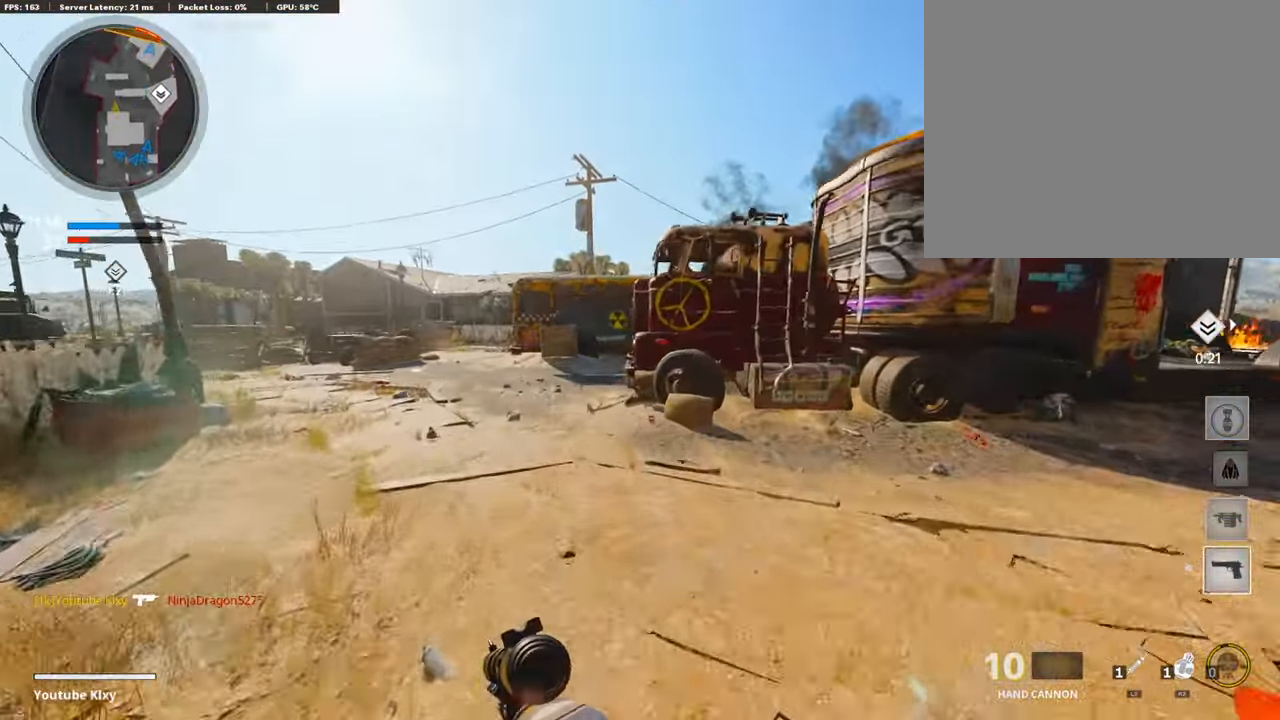
{"buttons": [], "left_stick": "up", "right_stick": "center", "events": []}
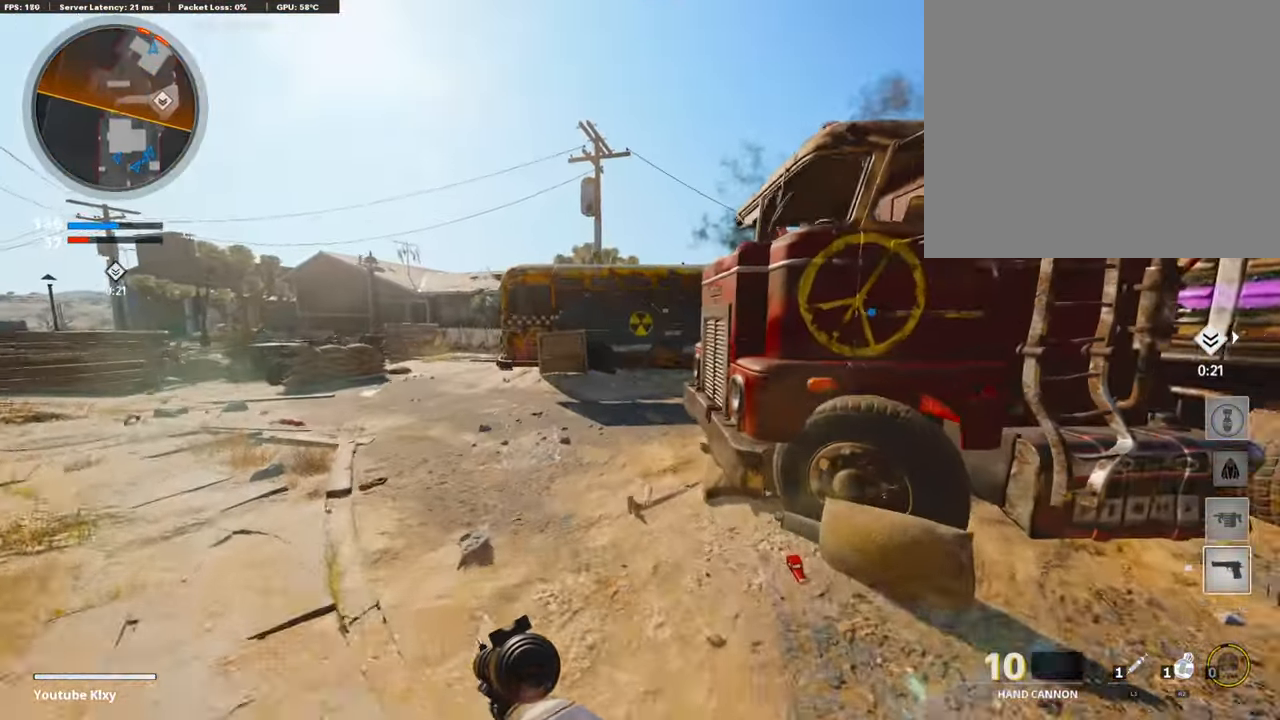
{"buttons": ["R3"], "left_stick": "up", "right_stick": "center", "events": [[438, "R3", "down"]]}